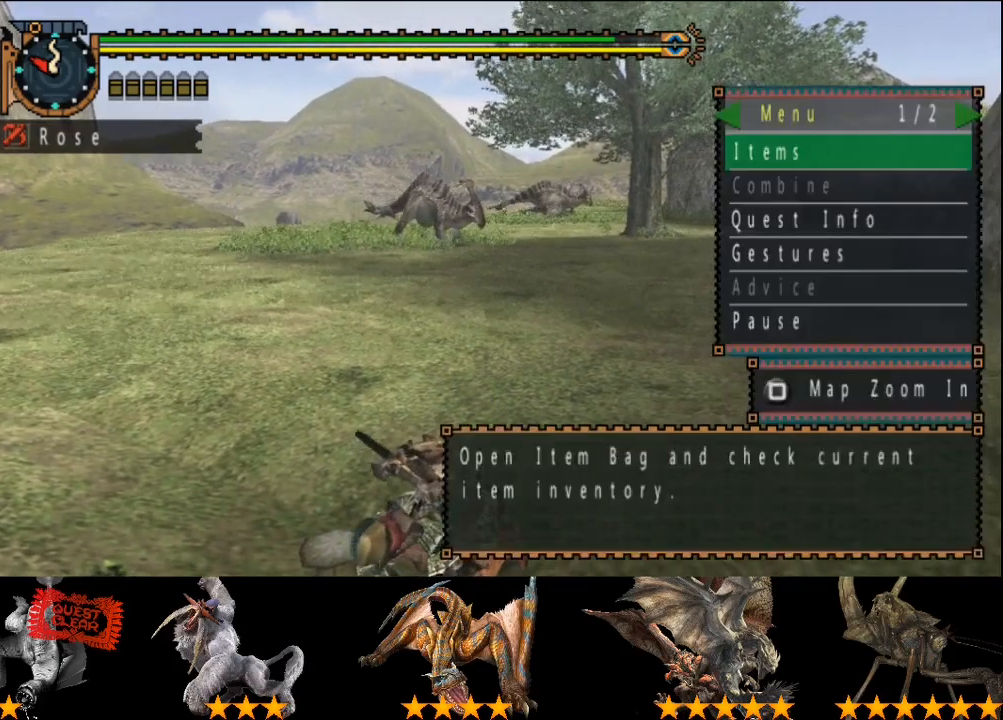
Gameplay with a controller (PlayStation layout); each line is a JSON object with the inputs held at the frame after it. "events" lists button and stick changes between this image and that frame as [ms after this image, input, new state], when the widget could be followed in between. Not read: CROSS L1 L2 L3 R1 R2 R3.
{"buttons": [], "left_stick": "center", "right_stick": "center", "events": [[17, "START", "up"], [317, "DPAD_LEFT", "down"], [450, "DPAD_LEFT", "up"]]}
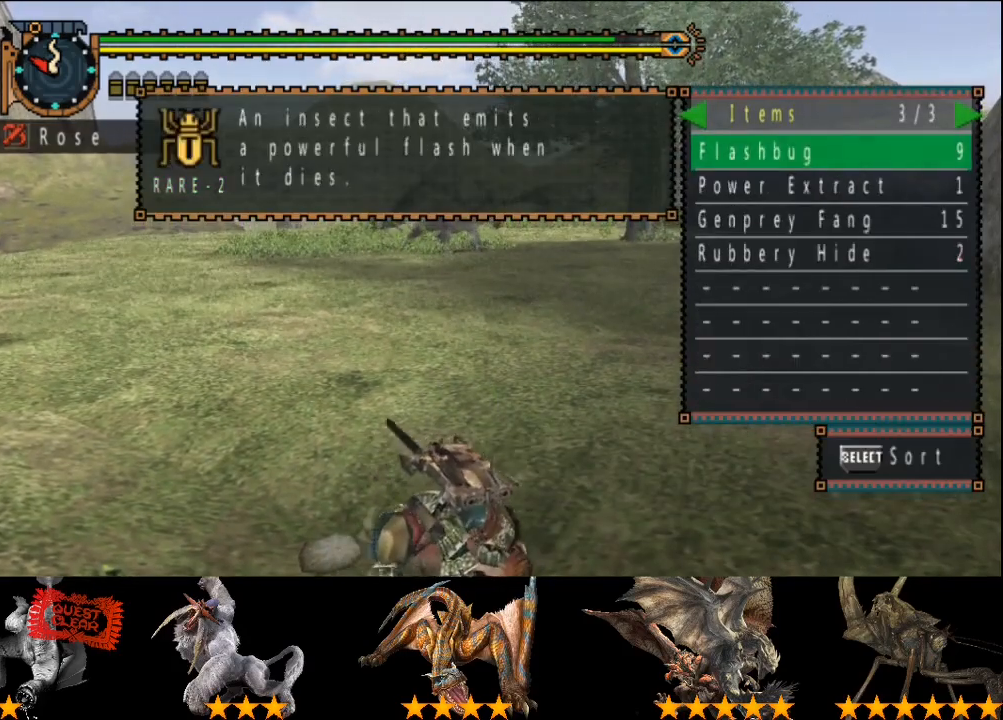
{"buttons": [], "left_stick": "center", "right_stick": "center", "events": []}
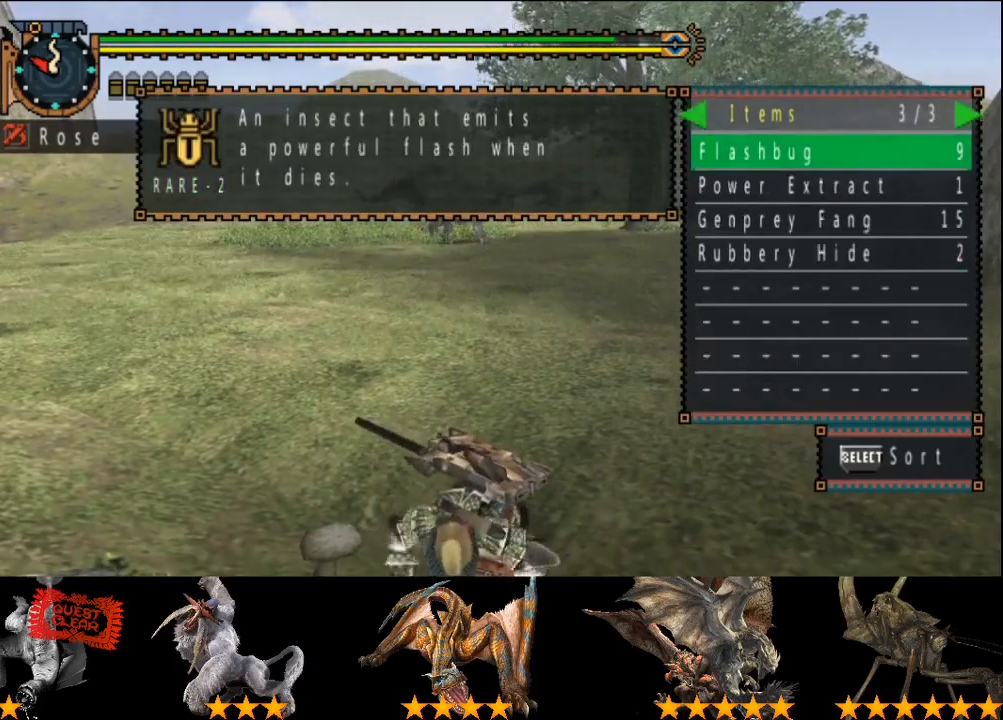
{"buttons": [], "left_stick": "center", "right_stick": "center", "events": [[133, "DPAD_RIGHT", "down"], [233, "DPAD_RIGHT", "up"], [300, "DPAD_RIGHT", "down"], [317, "DPAD_RIGHT", "up"]]}
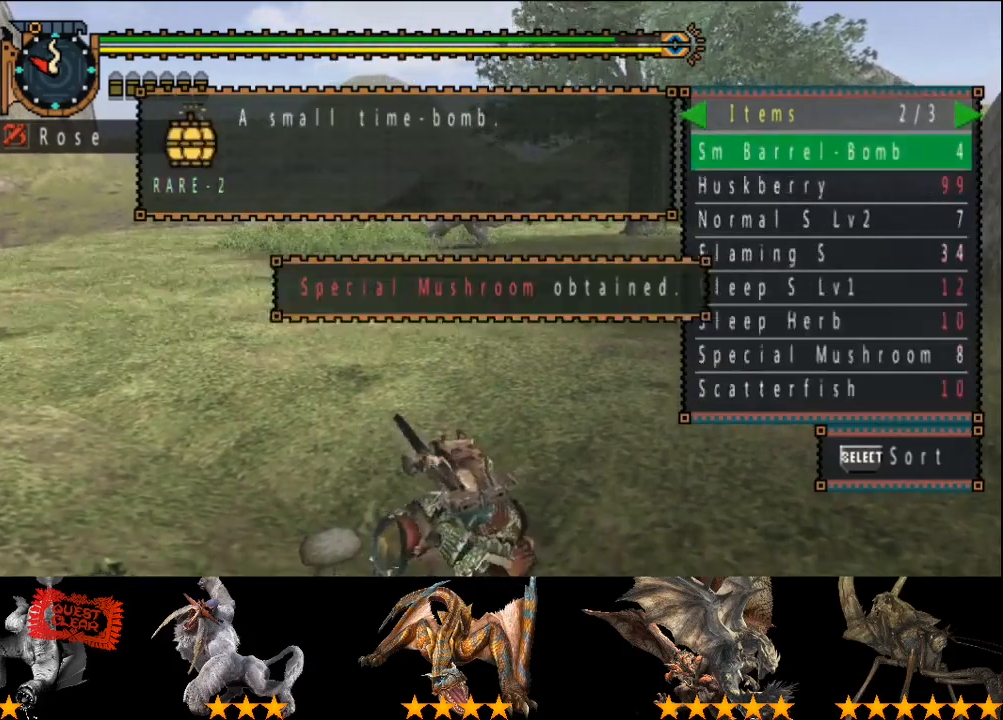
{"buttons": [], "left_stick": "center", "right_stick": "center", "events": [[117, "START", "down"], [250, "START", "up"]]}
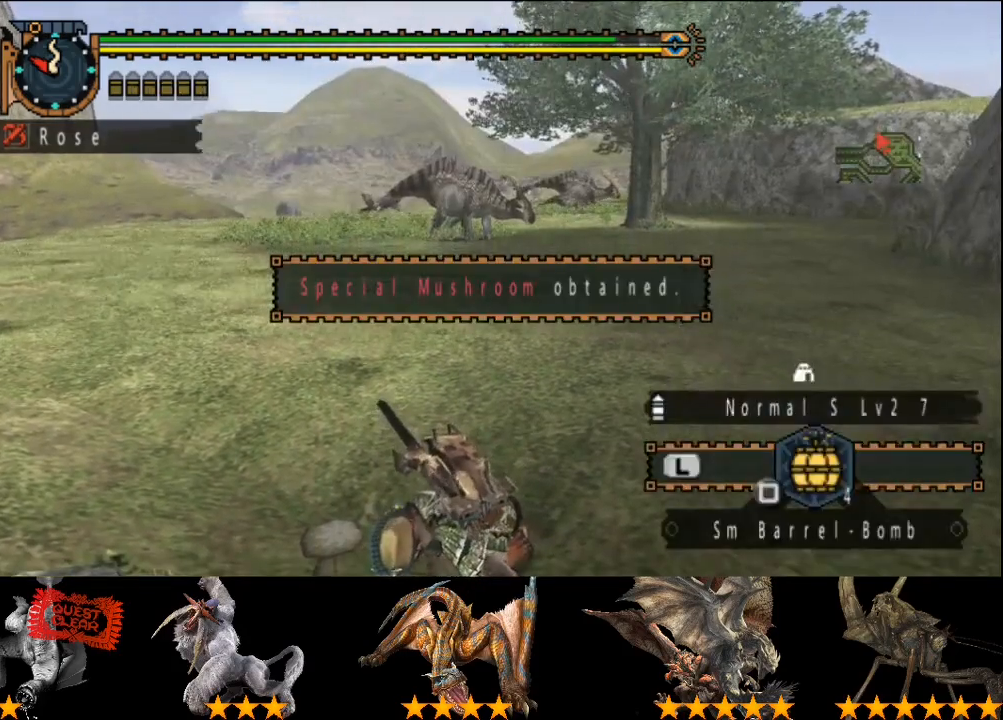
{"buttons": [], "left_stick": "center", "right_stick": "center", "events": [[50, "CIRCLE", "down"], [117, "CIRCLE", "up"], [183, "CIRCLE", "down"], [283, "CIRCLE", "up"], [350, "CIRCLE", "down"], [417, "CIRCLE", "up"]]}
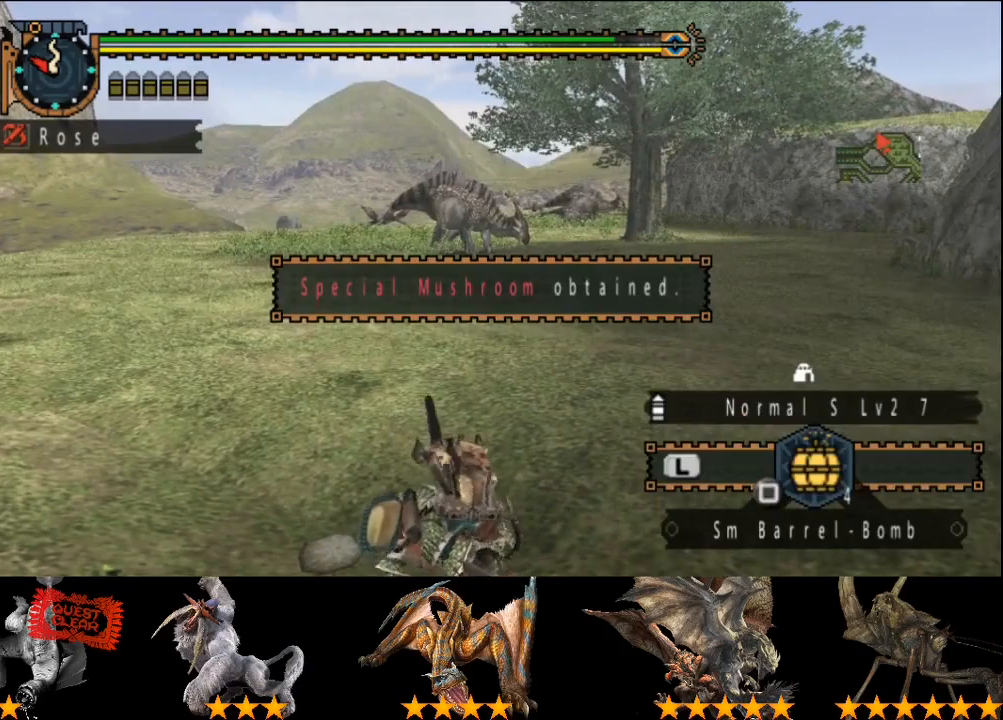
{"buttons": ["CIRCLE"], "left_stick": "center", "right_stick": "center", "events": [[17, "CIRCLE", "down"], [83, "CIRCLE", "up"], [150, "CIRCLE", "down"], [217, "CIRCLE", "up"], [300, "CIRCLE", "down"], [367, "CIRCLE", "up"], [467, "CIRCLE", "down"]]}
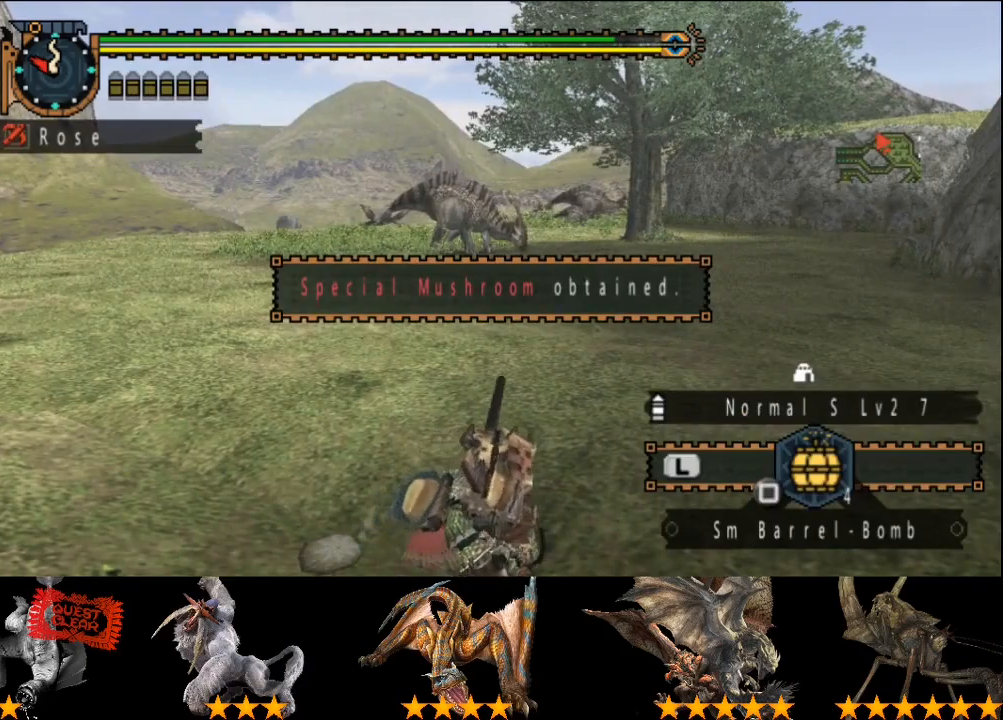
{"buttons": ["START"], "left_stick": "center", "right_stick": "center", "events": [[33, "CIRCLE", "up"], [100, "CIRCLE", "down"], [167, "CIRCLE", "up"], [400, "START", "down"]]}
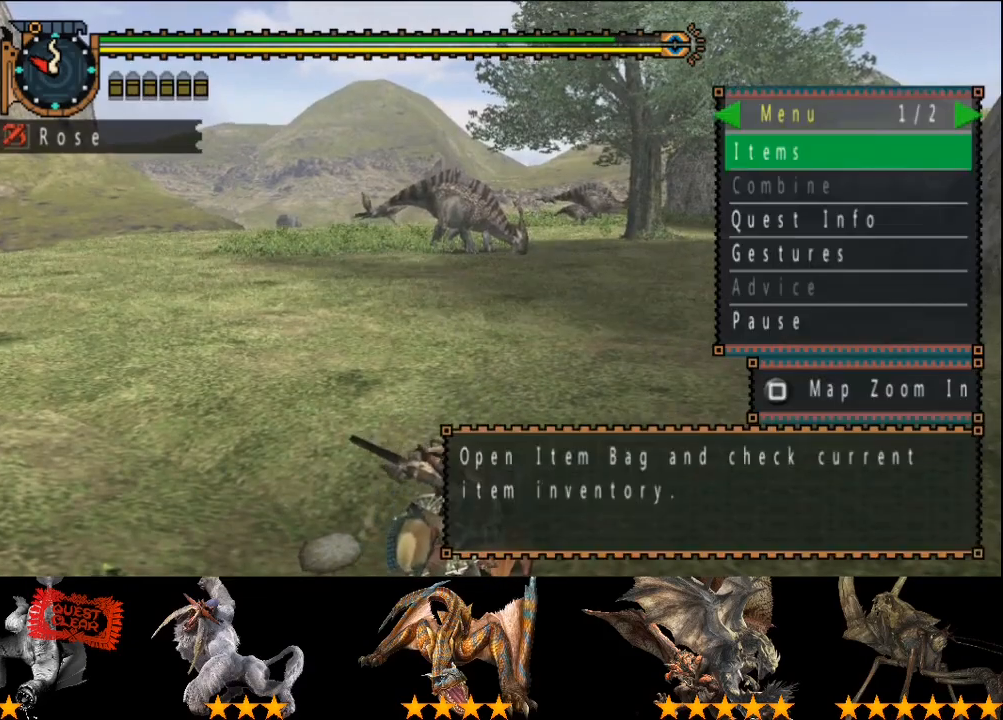
{"buttons": [], "left_stick": "center", "right_stick": "center", "events": [[167, "START", "up"], [383, "DPAD_RIGHT", "down"], [450, "DPAD_RIGHT", "up"]]}
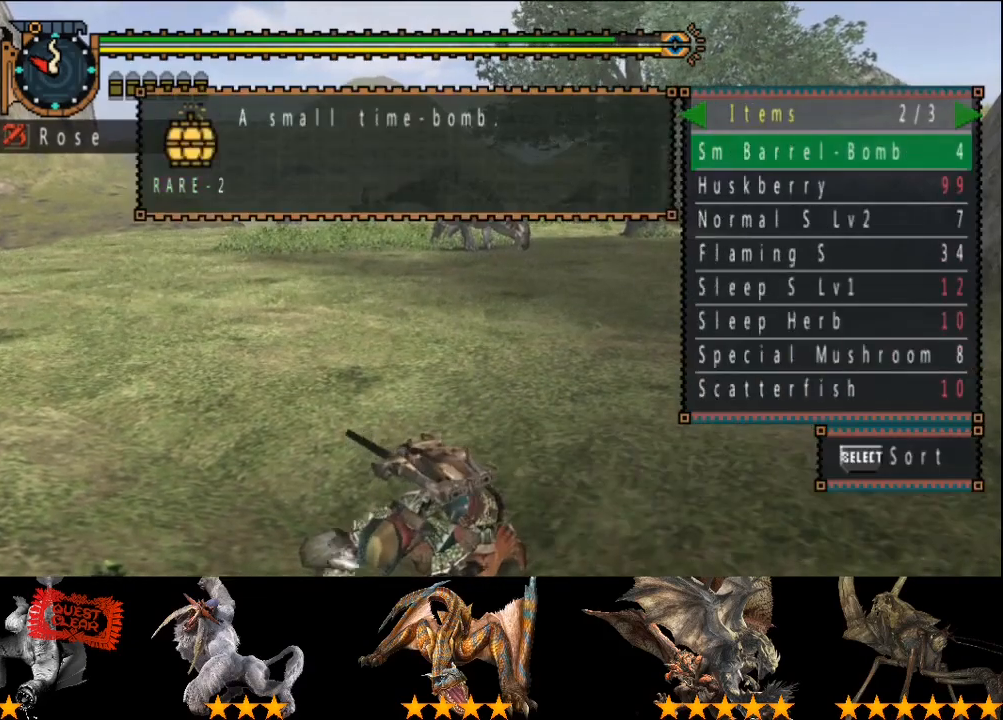
{"buttons": [], "left_stick": "center", "right_stick": "center", "events": []}
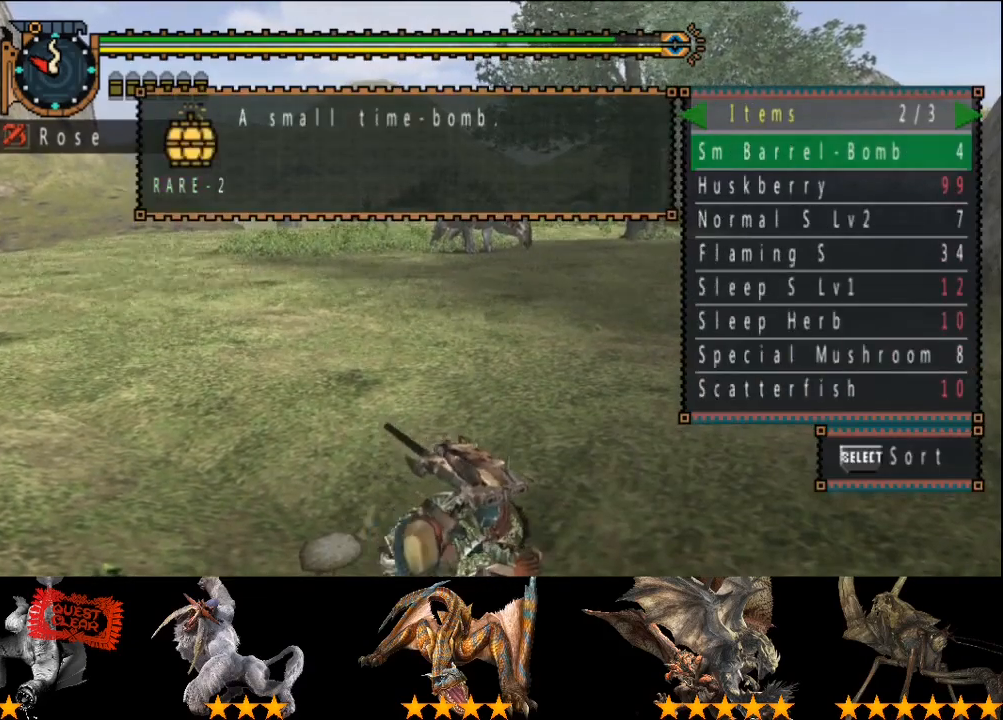
{"buttons": [], "left_stick": "center", "right_stick": "center", "events": []}
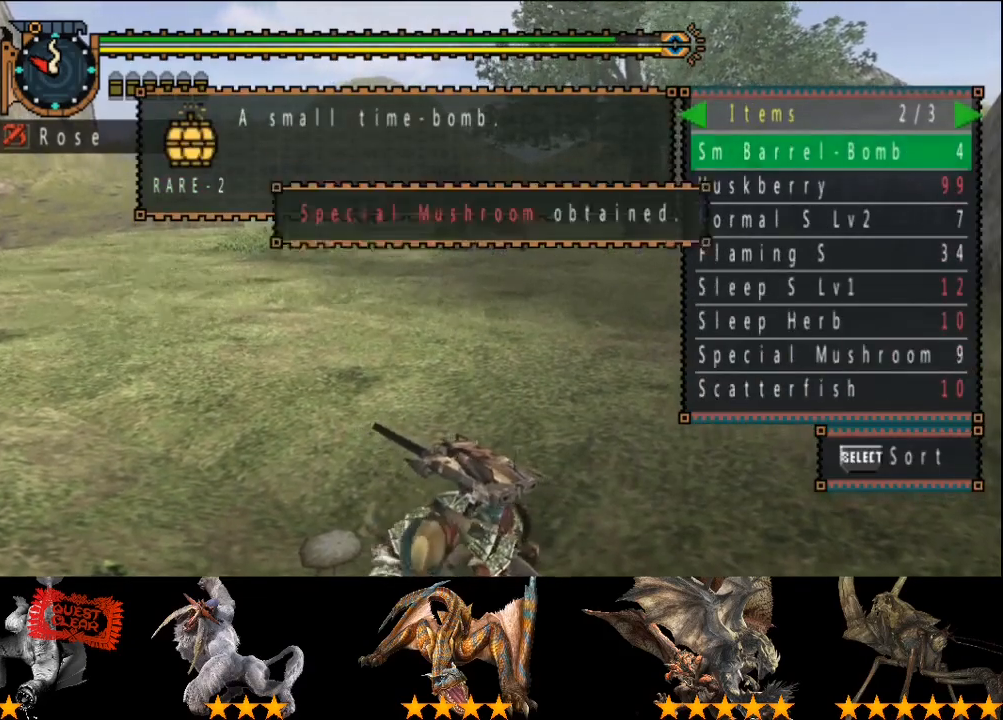
{"buttons": ["CIRCLE"], "left_stick": "center", "right_stick": "center", "events": [[100, "START", "down"], [233, "START", "up"], [467, "CIRCLE", "down"]]}
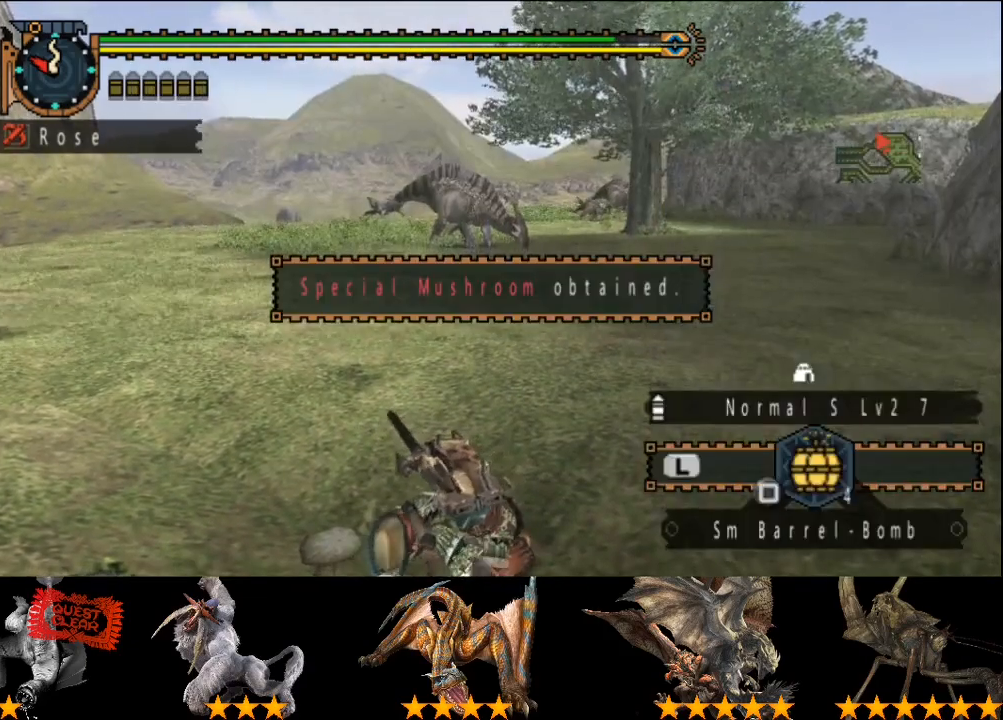
{"buttons": ["CIRCLE"], "left_stick": "center", "right_stick": "center", "events": [[67, "CIRCLE", "up"], [133, "CIRCLE", "down"], [233, "CIRCLE", "up"], [300, "CIRCLE", "down"], [367, "CIRCLE", "up"], [467, "CIRCLE", "down"]]}
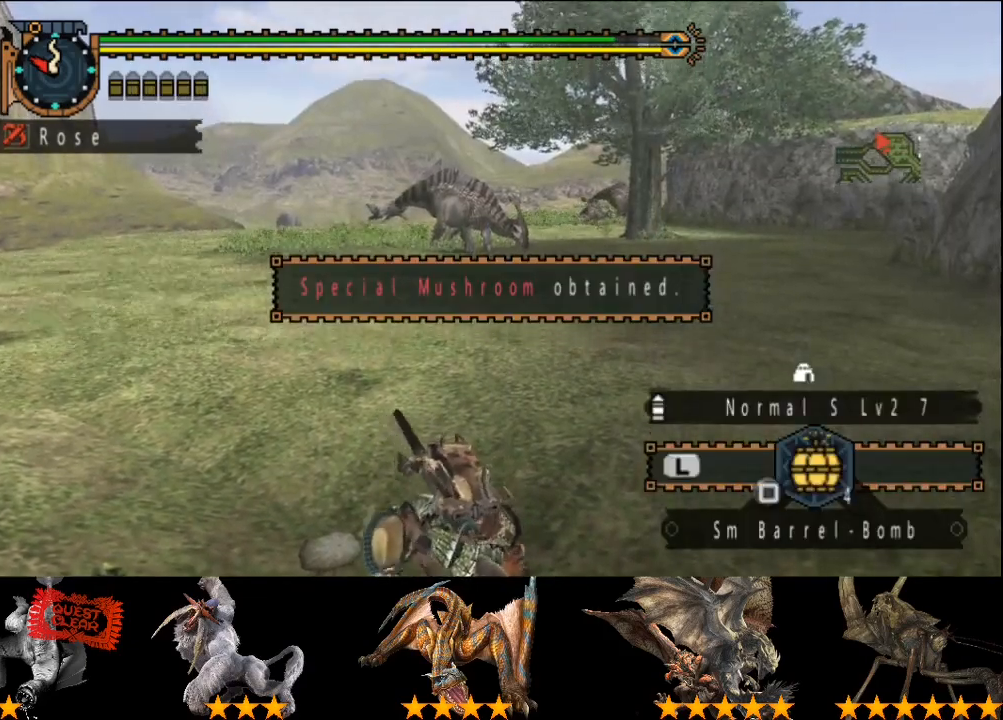
{"buttons": ["CIRCLE"], "left_stick": "center", "right_stick": "center", "events": [[33, "CIRCLE", "up"], [133, "CIRCLE", "down"], [200, "CIRCLE", "up"], [267, "CIRCLE", "down"], [367, "CIRCLE", "up"], [433, "CIRCLE", "down"]]}
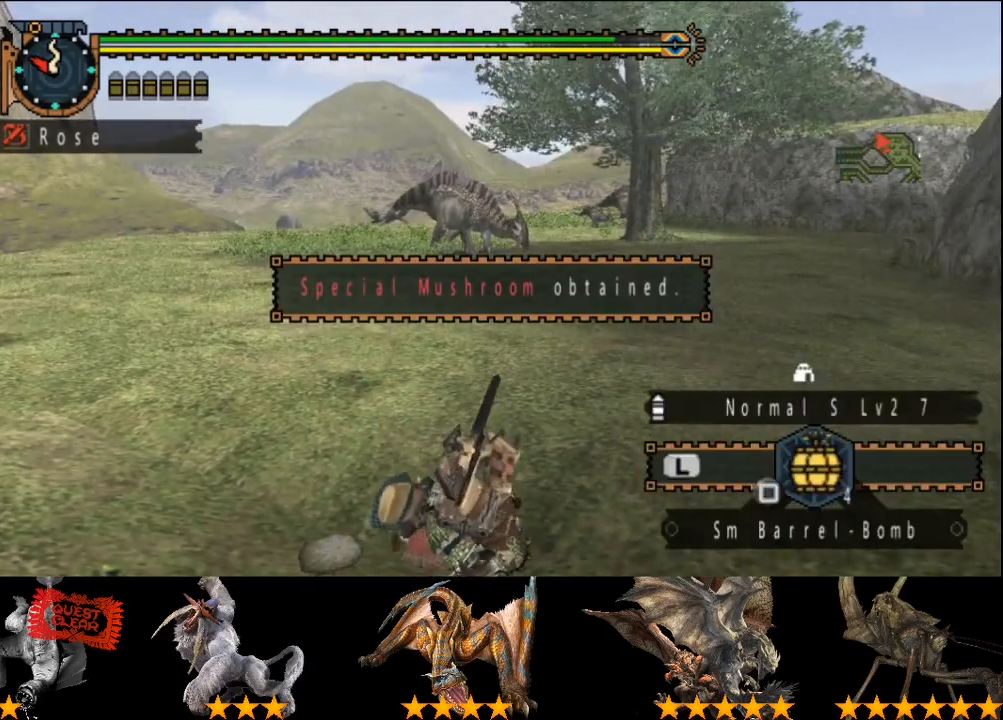
{"buttons": [], "left_stick": "center", "right_stick": "center", "events": [[33, "CIRCLE", "up"], [233, "CIRCLE", "down"], [333, "CIRCLE", "up"]]}
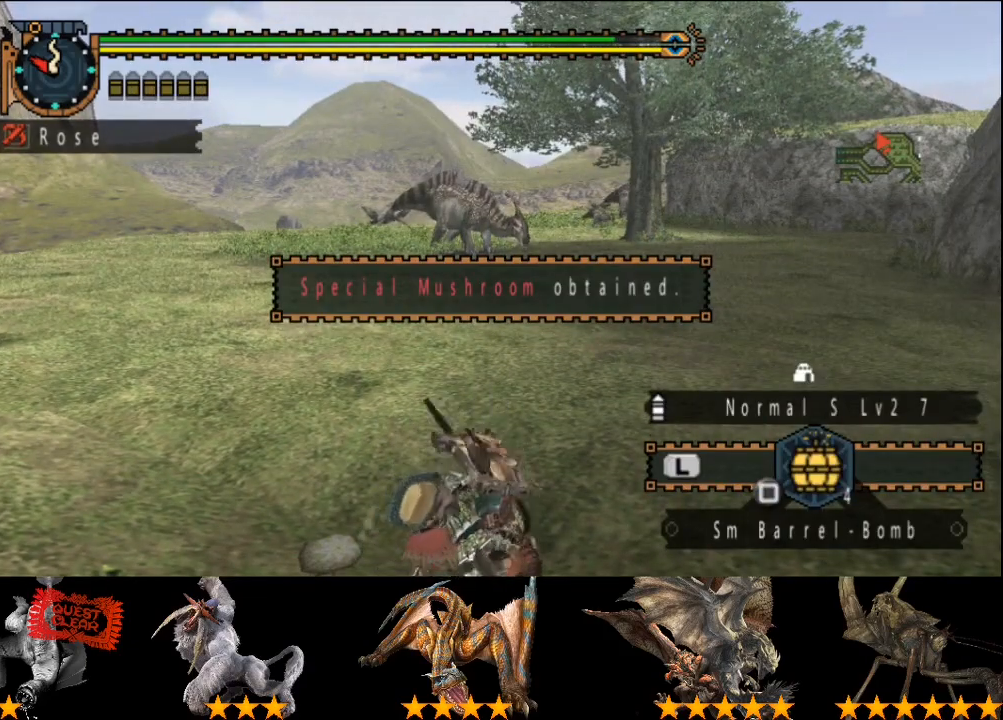
{"buttons": [], "left_stick": "center", "right_stick": "center", "events": []}
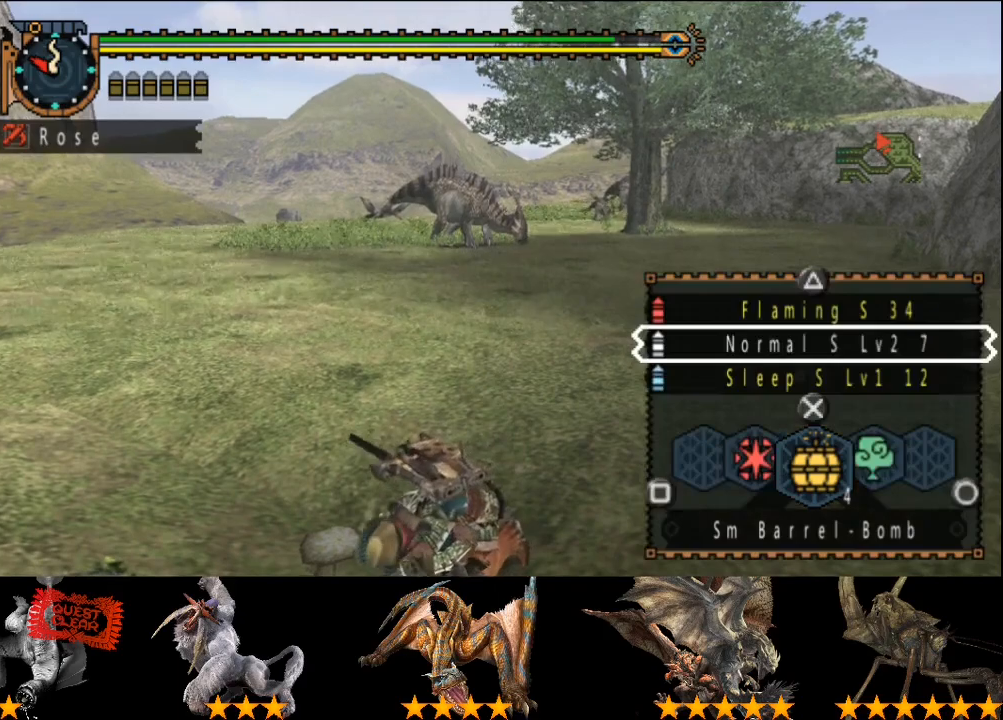
{"buttons": [], "left_stick": "center", "right_stick": "center", "events": [[50, "CIRCLE", "down"], [117, "CIRCLE", "up"]]}
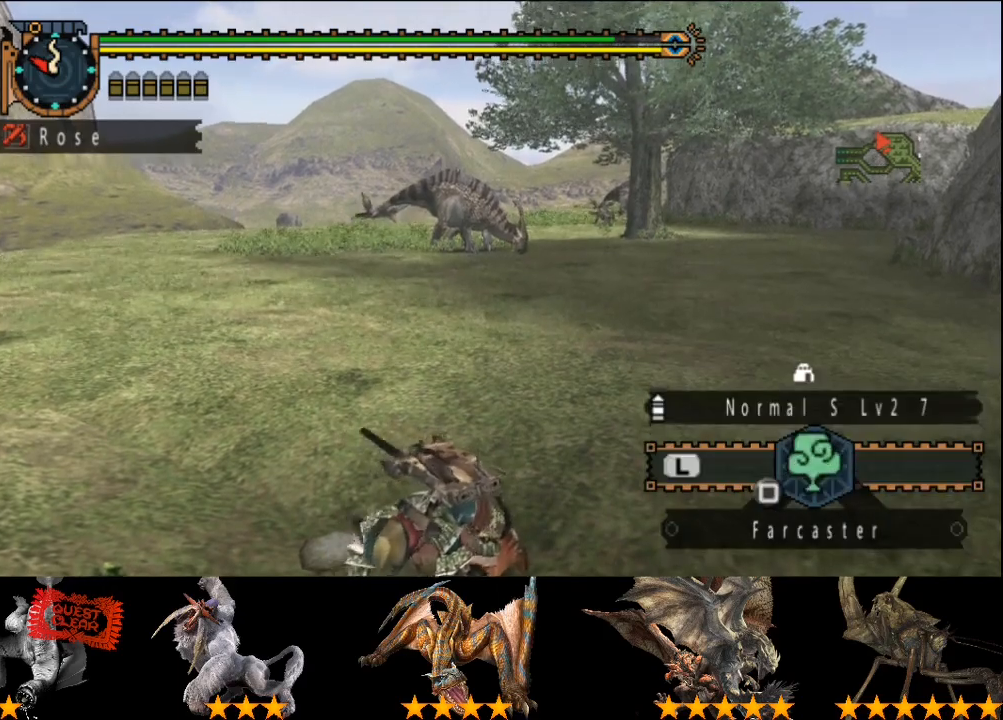
{"buttons": [], "left_stick": "center", "right_stick": "center", "events": [[50, "SQUARE", "down"], [150, "SQUARE", "up"]]}
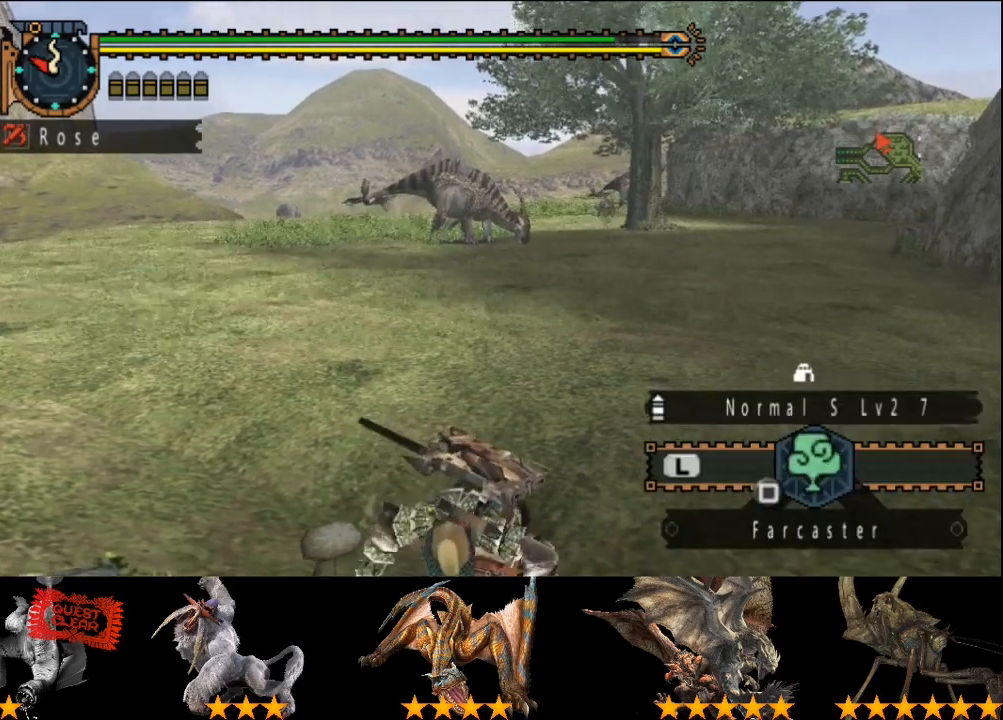
{"buttons": ["SQUARE"], "left_stick": "center", "right_stick": "center", "events": [[100, "SQUARE", "down"], [200, "SQUARE", "up"], [333, "SQUARE", "down"], [400, "SQUARE", "up"], [500, "SQUARE", "down"]]}
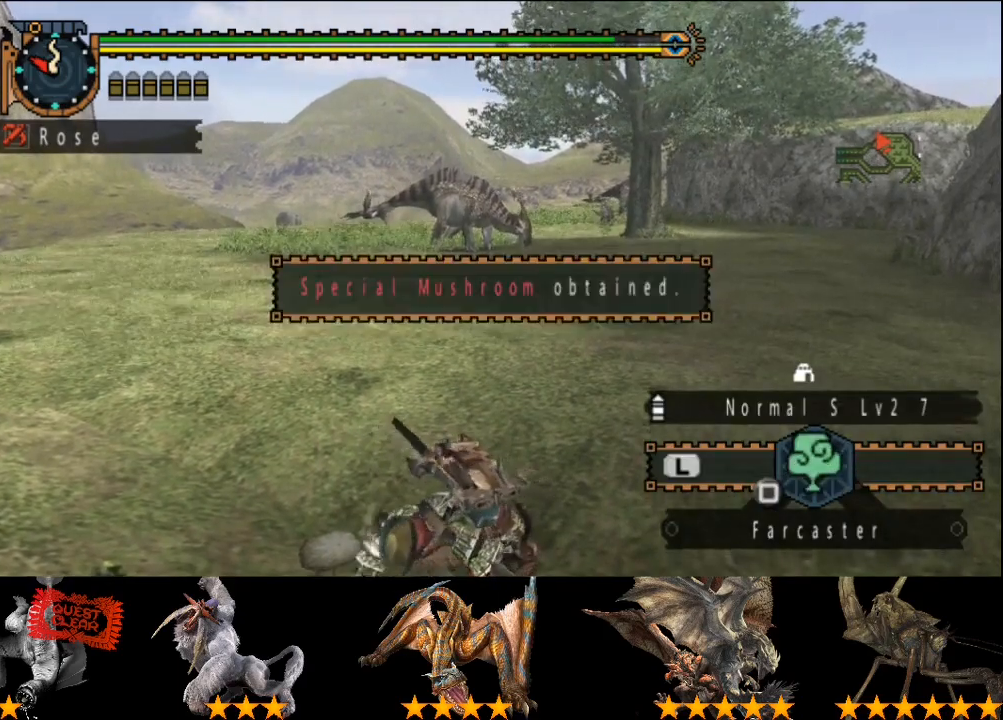
{"buttons": [], "left_stick": "center", "right_stick": "center", "events": [[67, "SQUARE", "up"], [167, "SQUARE", "down"], [233, "SQUARE", "up"], [367, "SQUARE", "down"], [433, "SQUARE", "up"]]}
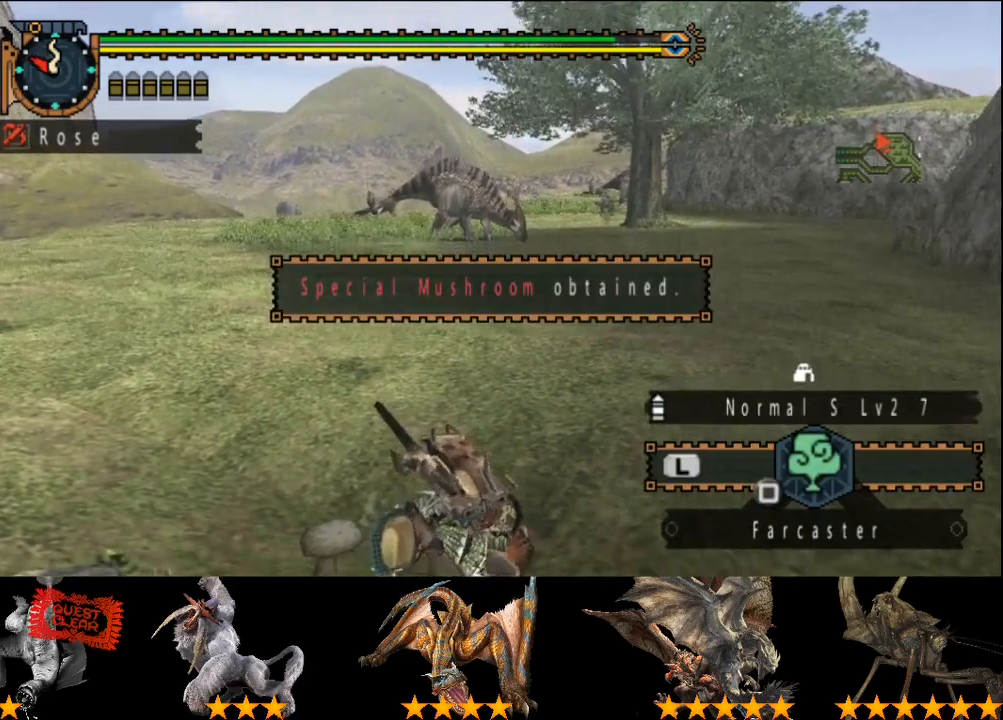
{"buttons": [], "left_stick": "center", "right_stick": "center", "events": [[33, "SQUARE", "down"], [100, "SQUARE", "up"], [200, "SQUARE", "down"], [267, "SQUARE", "up"]]}
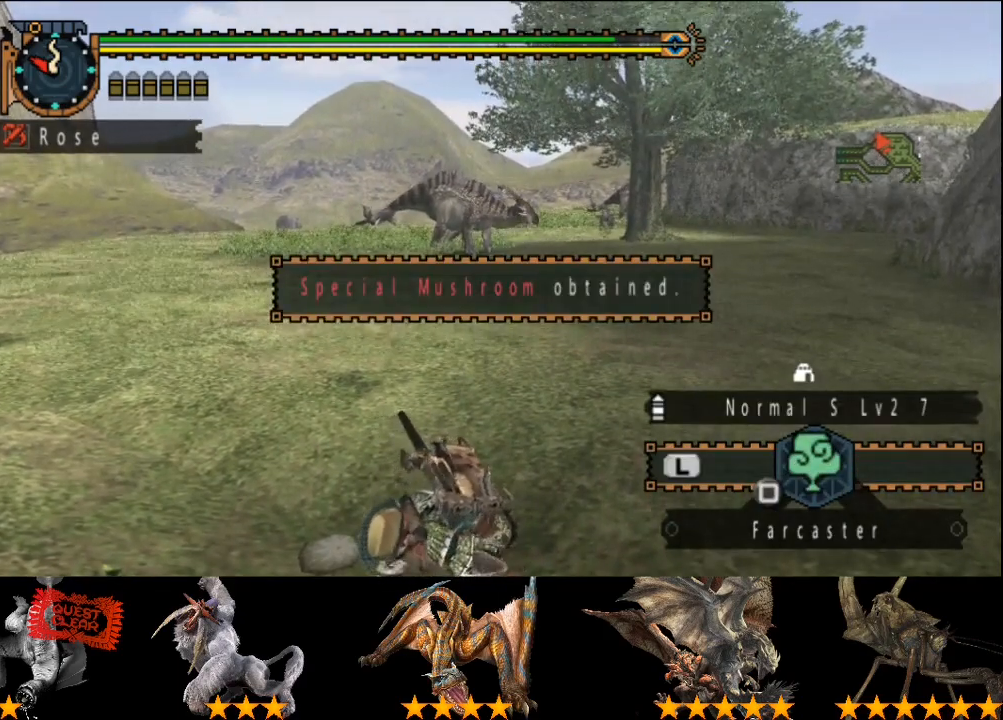
{"buttons": [], "left_stick": "center", "right_stick": "center", "events": [[17, "SQUARE", "down"], [117, "SQUARE", "up"], [217, "SQUARE", "down"], [317, "SQUARE", "up"]]}
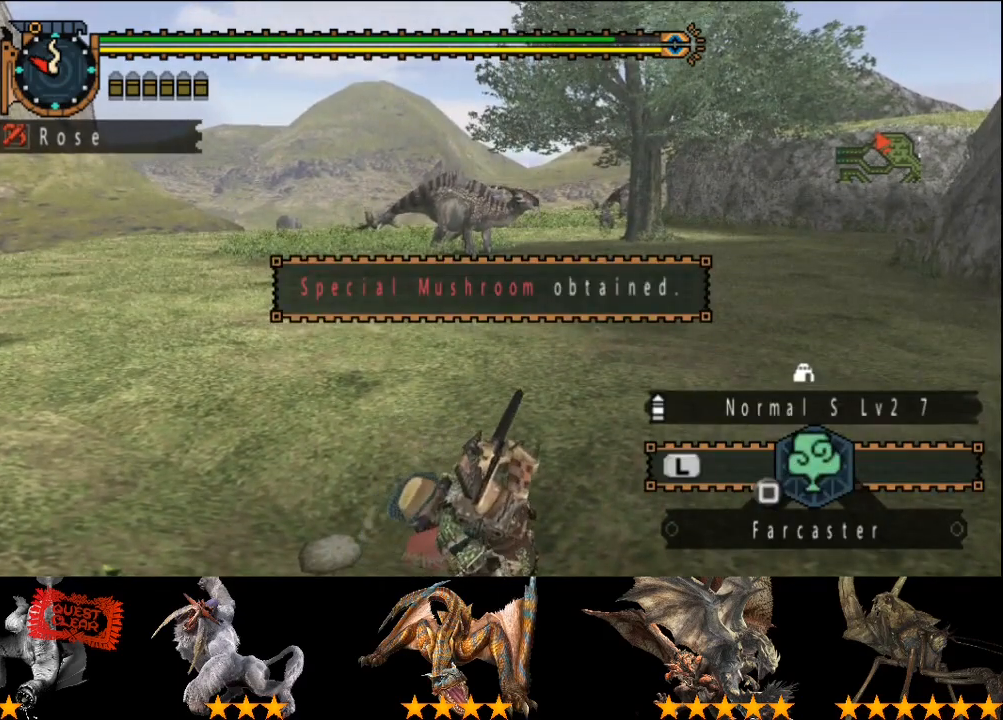
{"buttons": [], "left_stick": "center", "right_stick": "center", "events": [[183, "SQUARE", "down"], [283, "SQUARE", "up"]]}
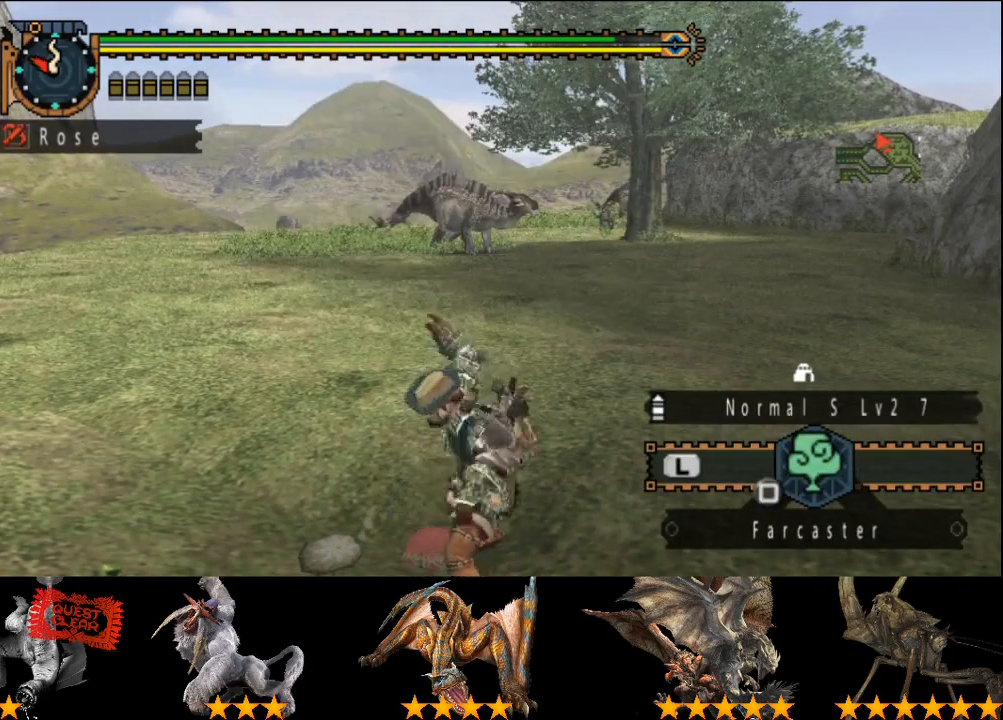
{"buttons": [], "left_stick": "center", "right_stick": "center", "events": [[83, "START", "down"], [217, "START", "up"], [400, "DPAD_RIGHT", "down"], [500, "DPAD_RIGHT", "up"]]}
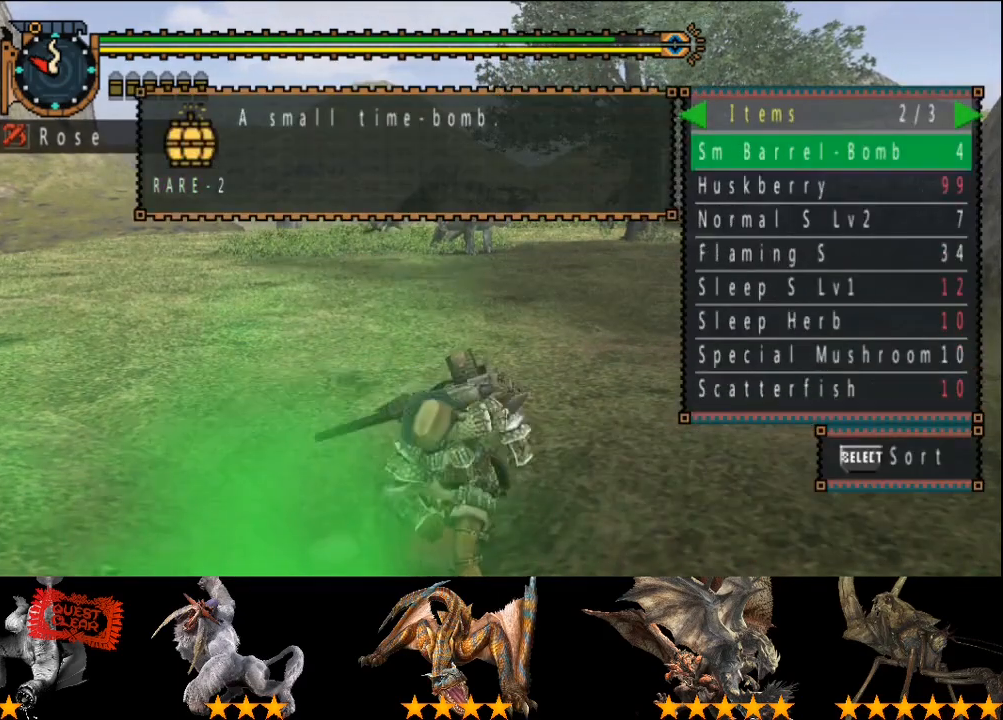
{"buttons": ["DPAD_UP"], "left_stick": "center", "right_stick": "center", "events": [[67, "DPAD_UP", "down"], [167, "DPAD_UP", "up"], [233, "DPAD_UP", "down"], [300, "DPAD_UP", "up"], [400, "DPAD_UP", "down"]]}
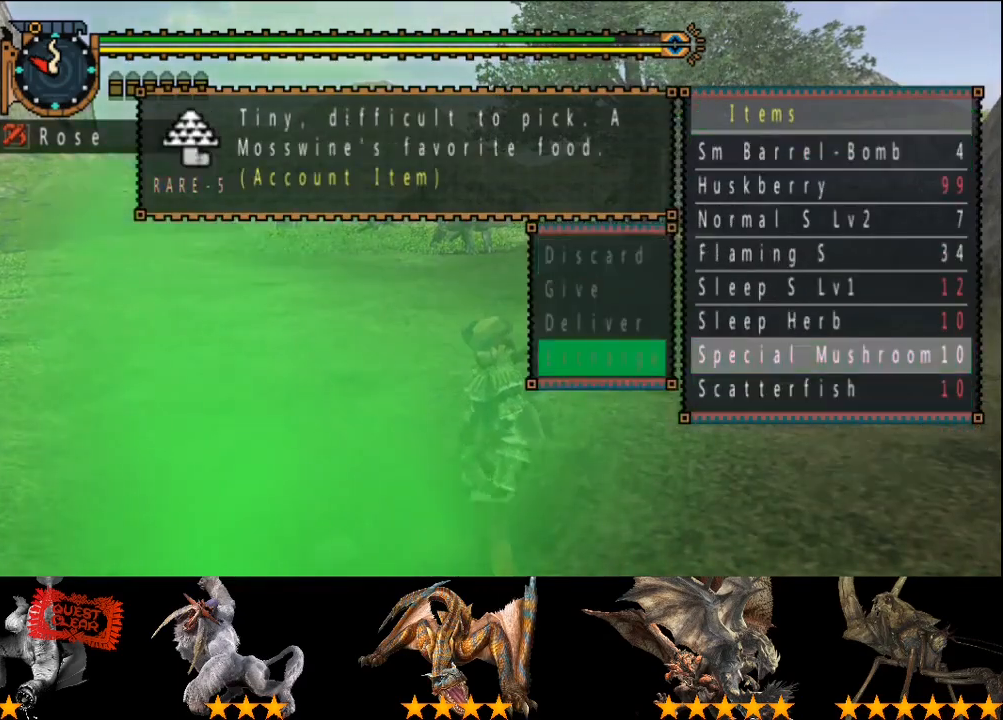
{"buttons": [], "left_stick": "center", "right_stick": "center", "events": [[33, "DPAD_UP", "up"], [100, "DPAD_UP", "down"], [167, "DPAD_UP", "up"]]}
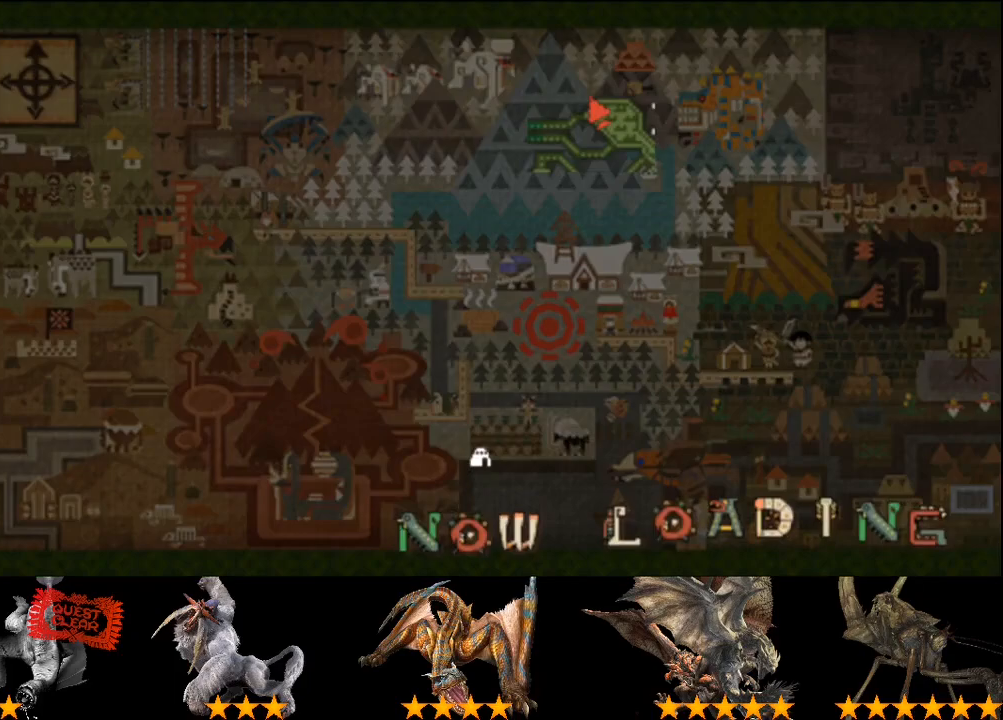
{"buttons": ["DPAD_UP"], "left_stick": "center", "right_stick": "center", "events": [[450, "DPAD_UP", "down"]]}